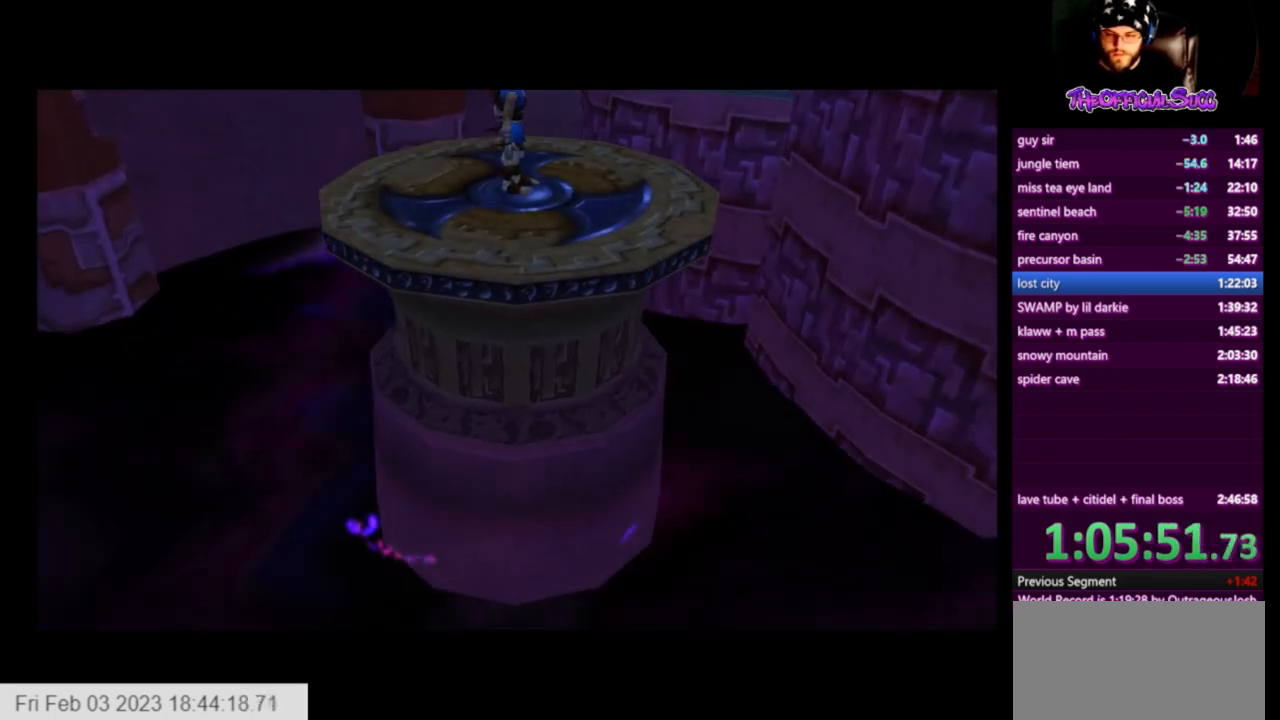
Gameplay with a controller (PlayStation layout); each line is a JSON object with the inputs held at the frame after it. "events" lists button and stick changes between this image and that frame as [ms after this image, input, new state], when the widget could be followed in between.
{"buttons": [], "left_stick": "center", "right_stick": "center", "events": [[417, "left_stick", "up"], [501, "left_stick", "center"]]}
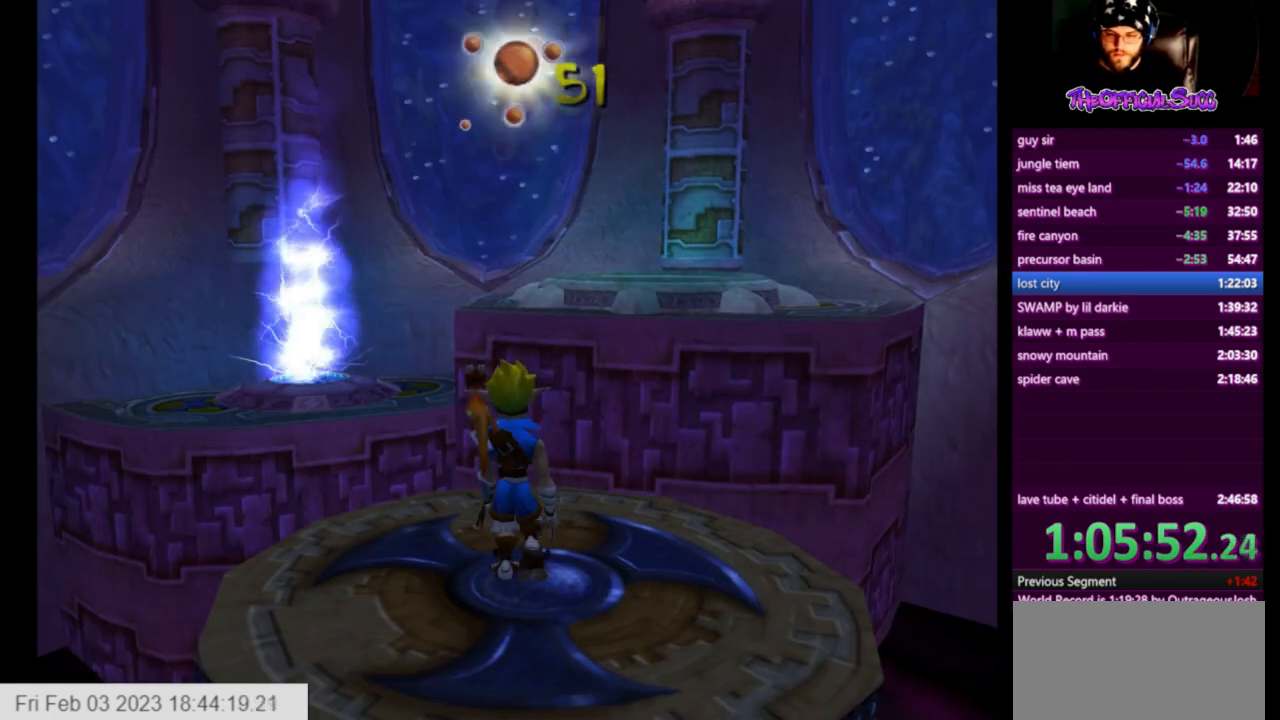
{"buttons": ["CROSS", "SQUARE"], "left_stick": "up", "right_stick": "center", "events": [[125, "left_stick", "up"], [292, "SQUARE", "down"], [459, "CROSS", "down"]]}
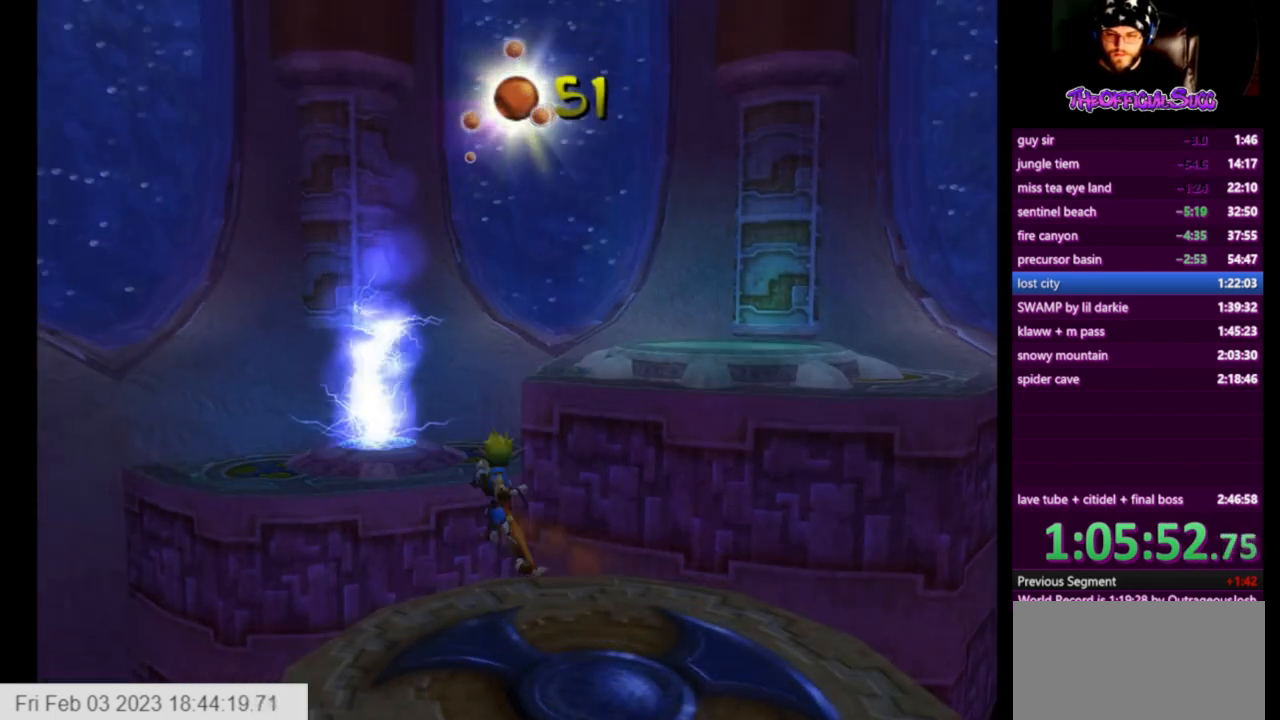
{"buttons": [], "left_stick": "up", "right_stick": "center", "events": [[126, "SQUARE", "up"], [251, "CROSS", "up"]]}
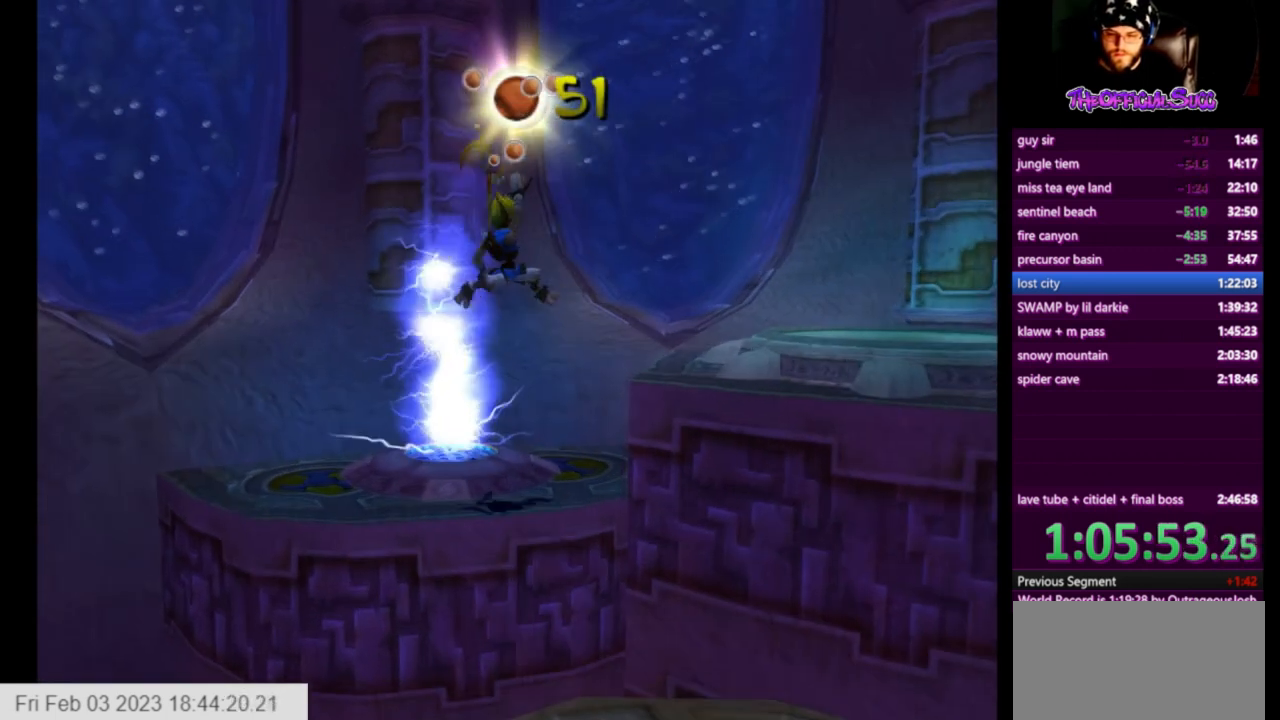
{"buttons": [], "left_stick": "right", "right_stick": "center", "events": [[417, "left_stick", "right"]]}
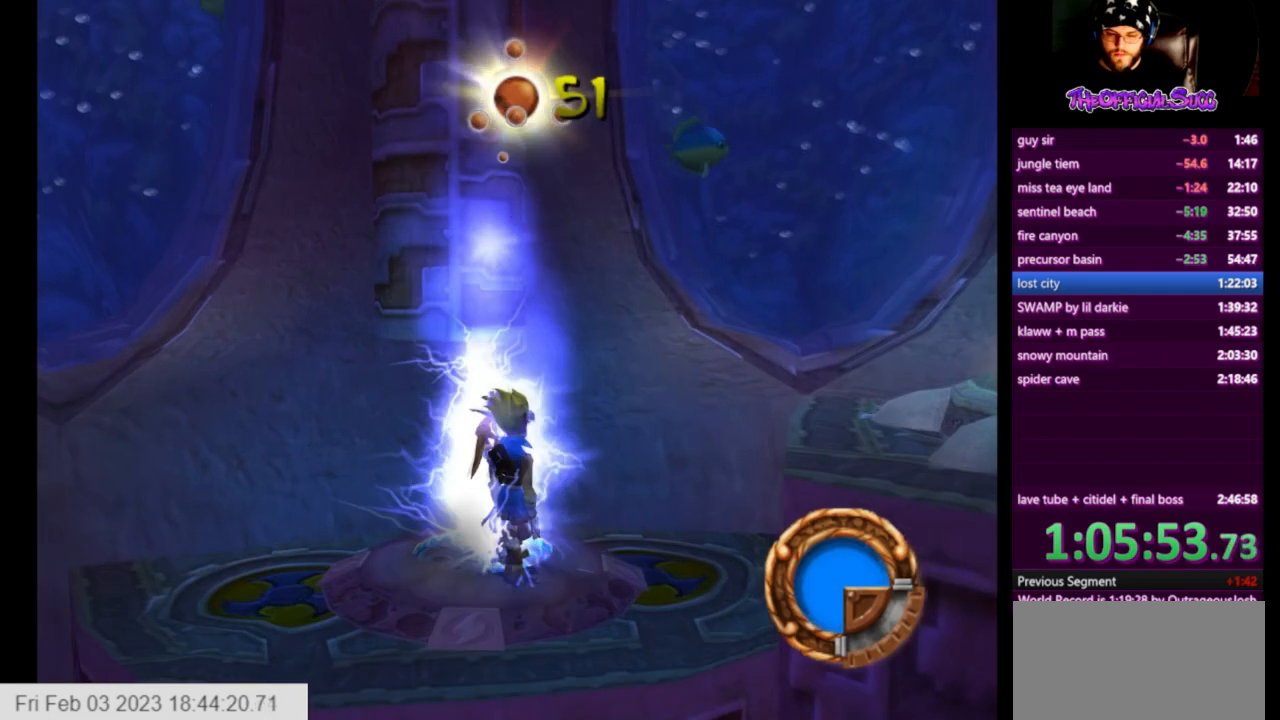
{"buttons": [], "left_stick": "right", "right_stick": "center", "events": [[84, "CROSS", "down"], [501, "CROSS", "up"]]}
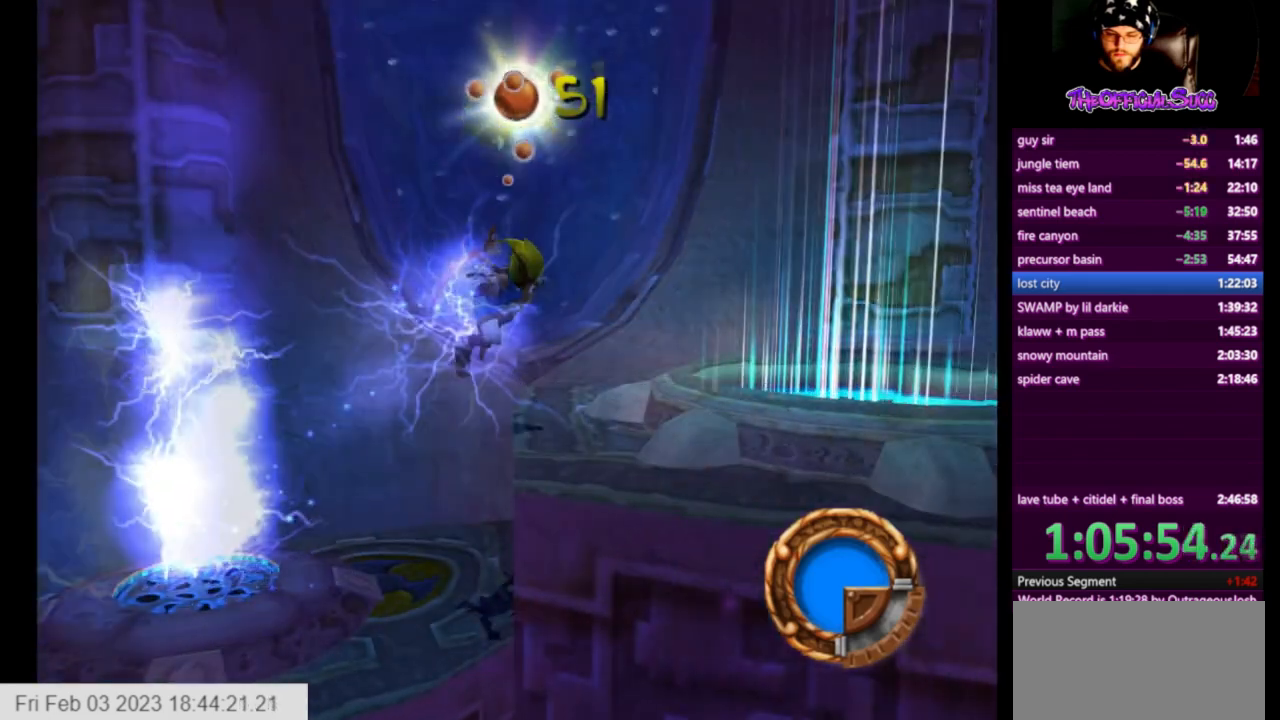
{"buttons": ["CROSS"], "left_stick": "right", "right_stick": "center", "events": [[334, "CROSS", "down"]]}
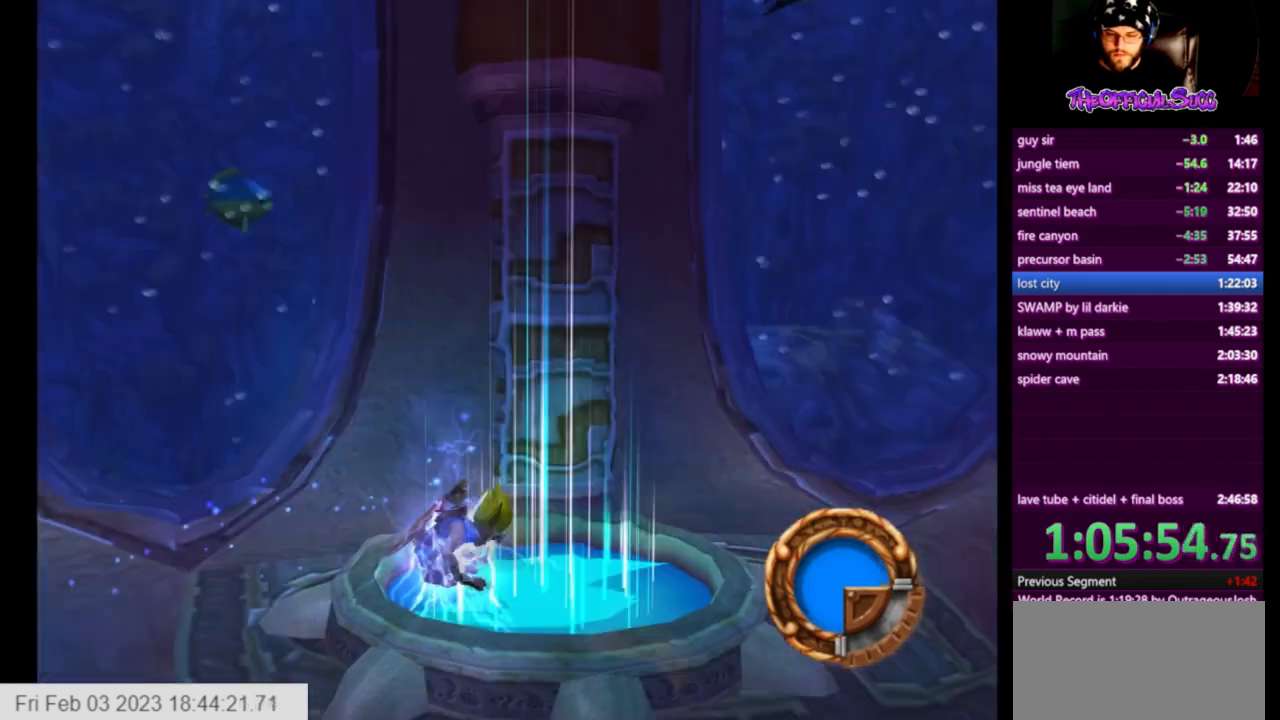
{"buttons": ["CROSS"], "left_stick": "right", "right_stick": "center", "events": []}
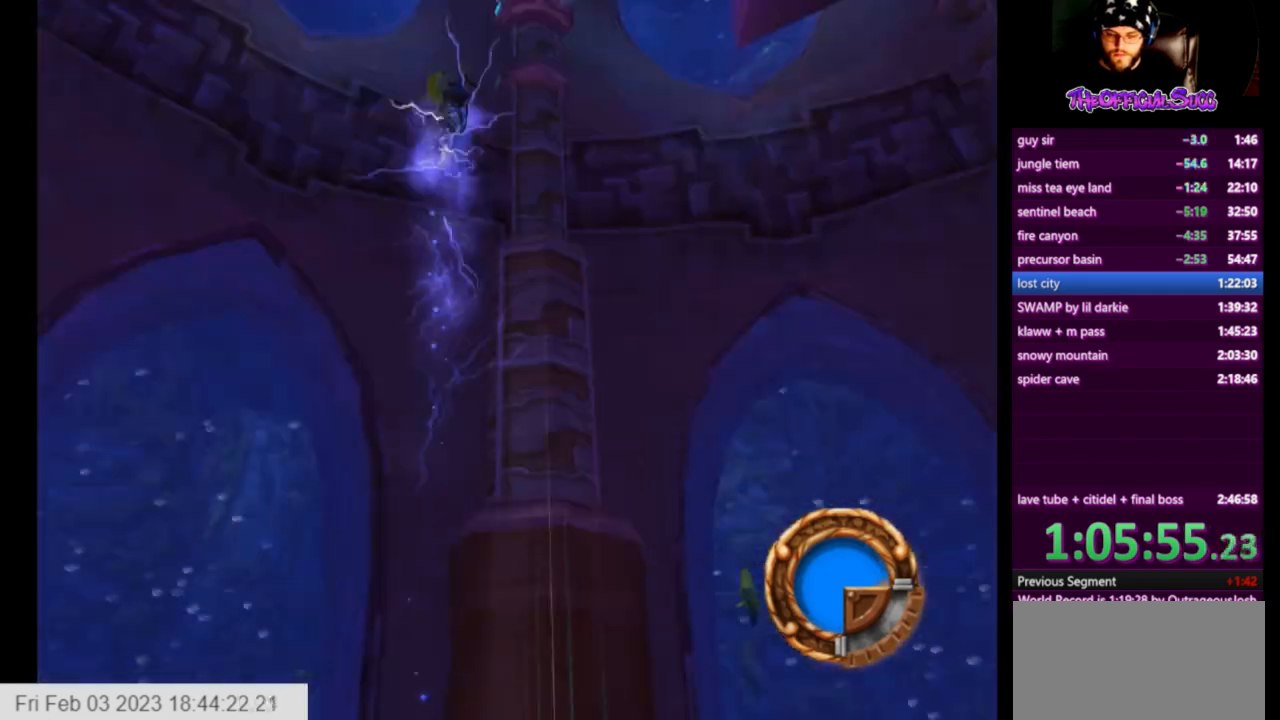
{"buttons": [], "left_stick": "right", "right_stick": "center", "events": [[83, "CROSS", "up"]]}
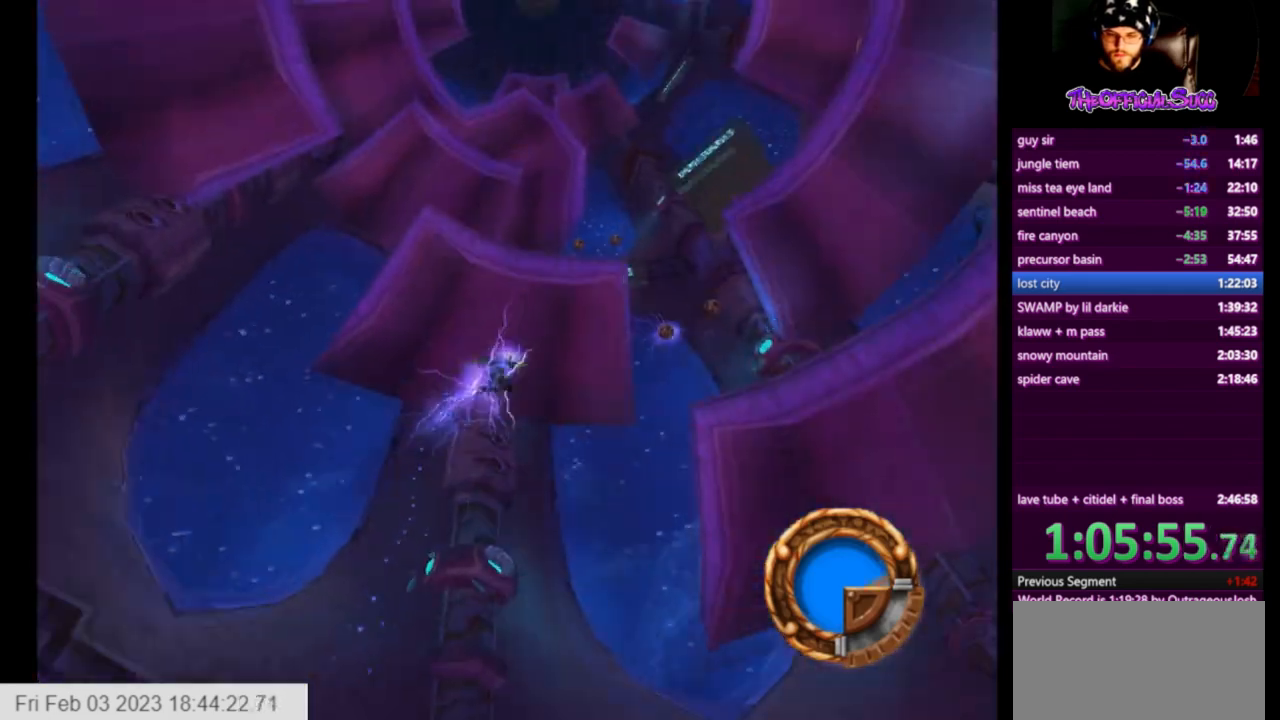
{"buttons": [], "left_stick": "right", "right_stick": "center", "events": []}
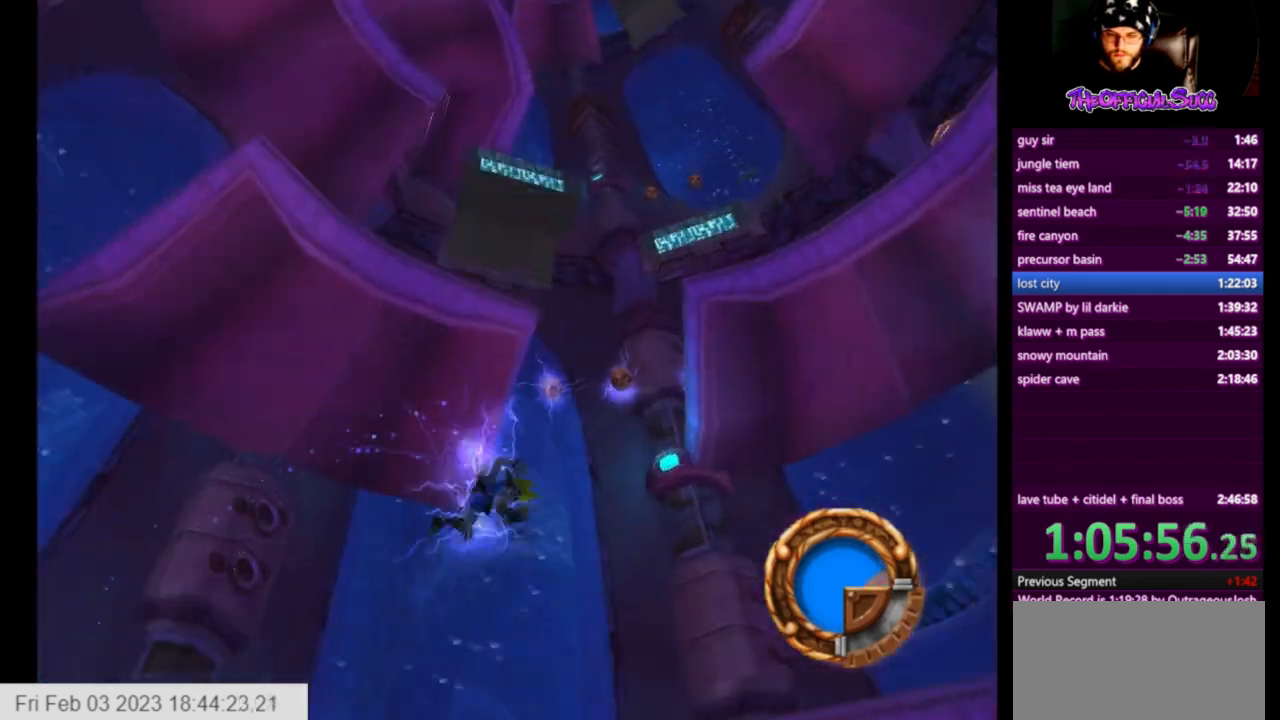
{"buttons": [], "left_stick": "right", "right_stick": "center", "events": []}
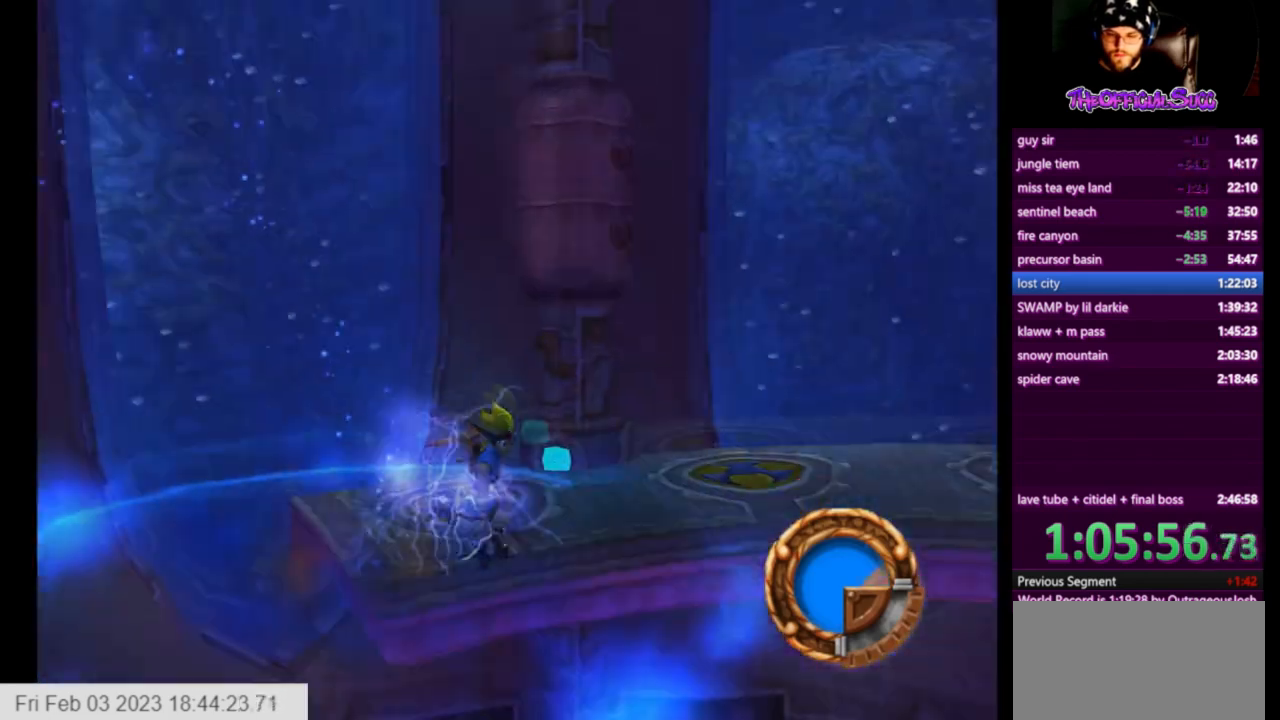
{"buttons": [], "left_stick": "right", "right_stick": "center", "events": []}
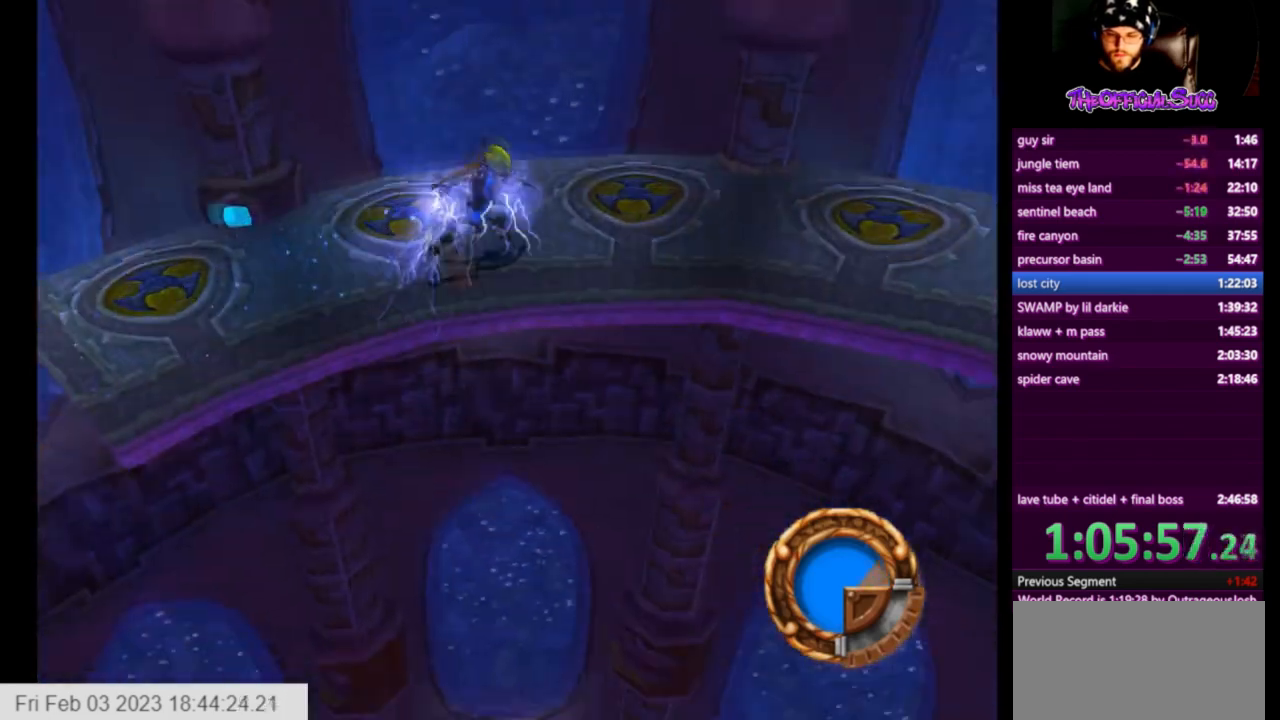
{"buttons": ["SQUARE"], "left_stick": "right", "right_stick": "center", "events": [[417, "SQUARE", "down"]]}
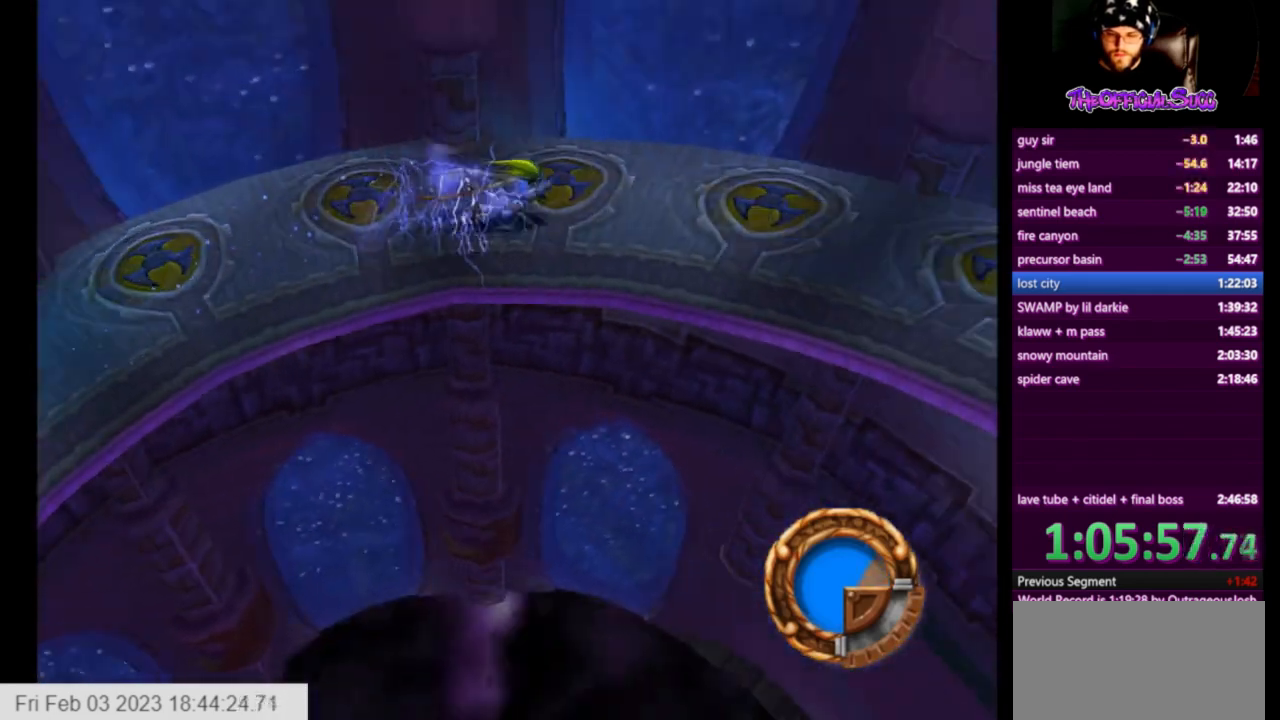
{"buttons": [], "left_stick": "right", "right_stick": "center", "events": [[334, "SQUARE", "up"]]}
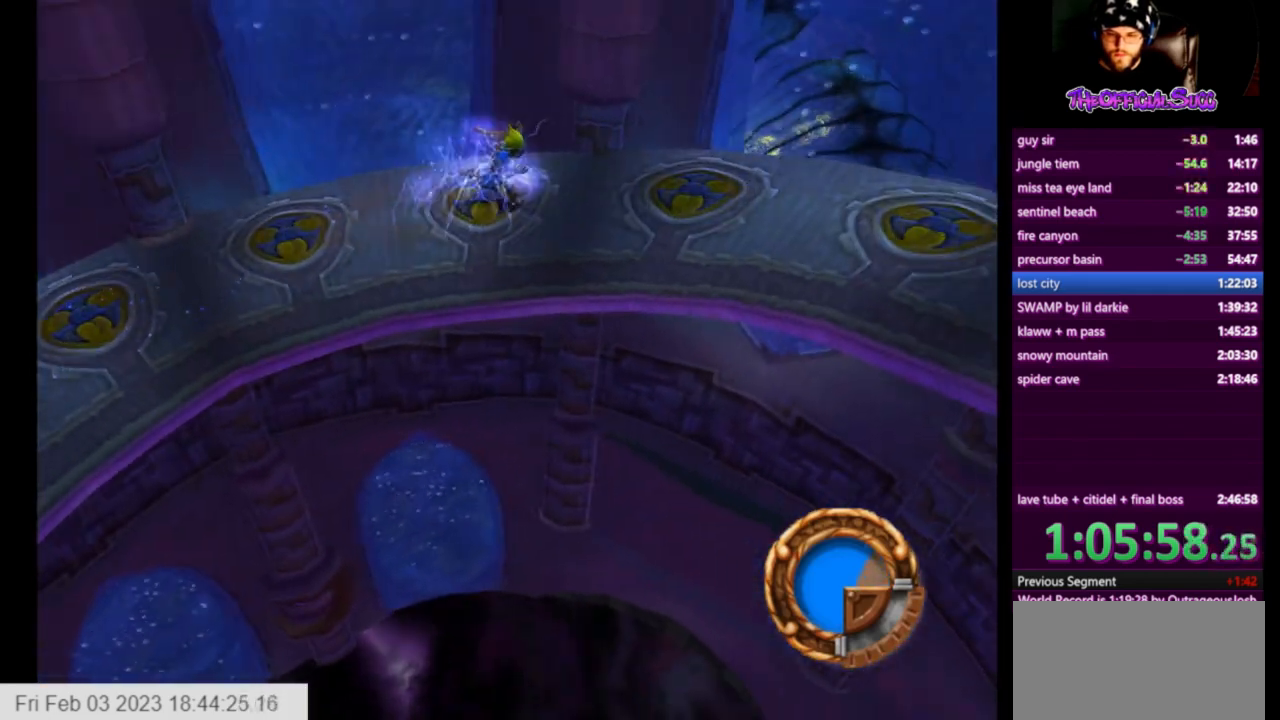
{"buttons": [], "left_stick": "right", "right_stick": "center", "events": [[83, "SQUARE", "down"], [500, "SQUARE", "up"]]}
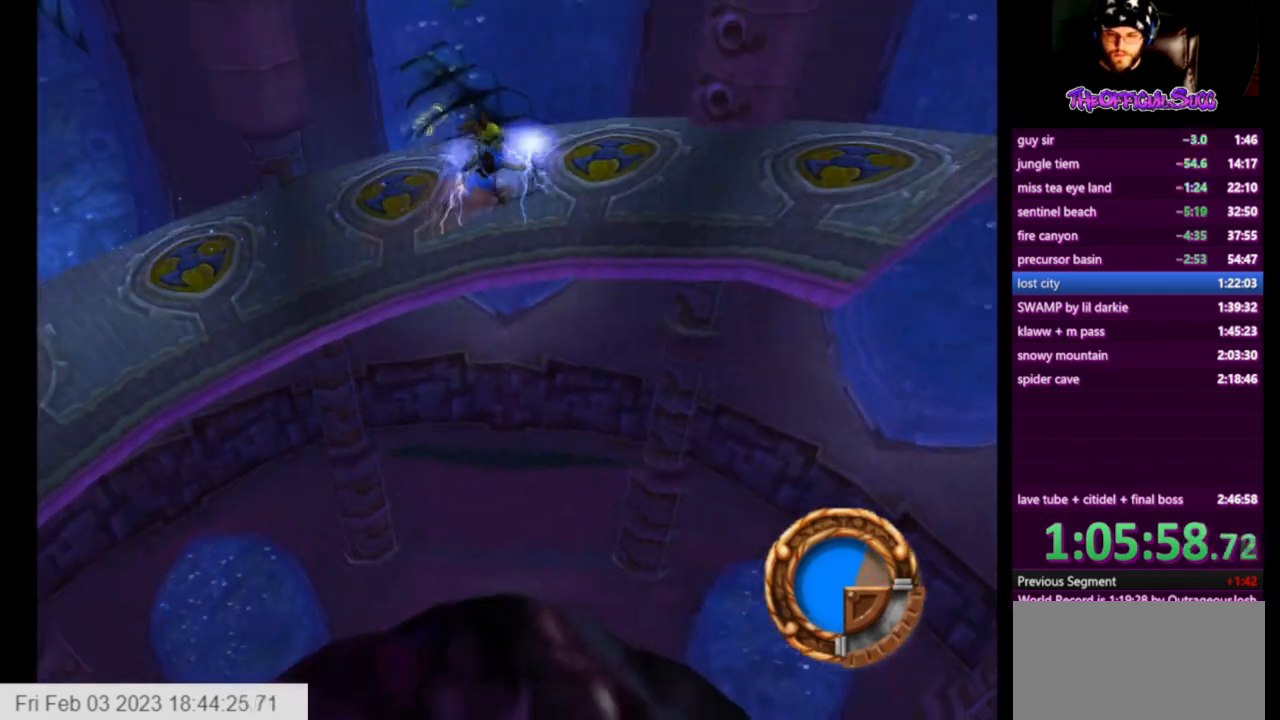
{"buttons": [], "left_stick": "right", "right_stick": "center", "events": []}
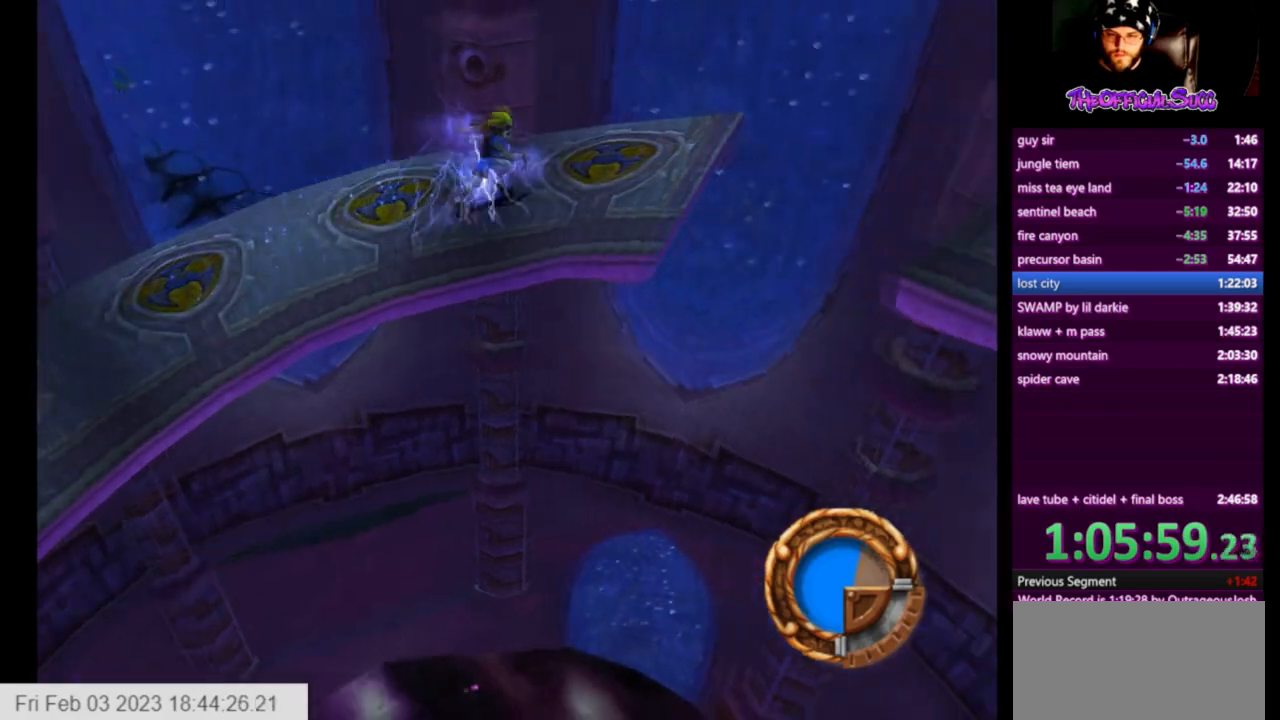
{"buttons": ["CROSS"], "left_stick": "right", "right_stick": "center", "events": [[167, "SQUARE", "down"], [334, "CROSS", "down"], [459, "SQUARE", "up"]]}
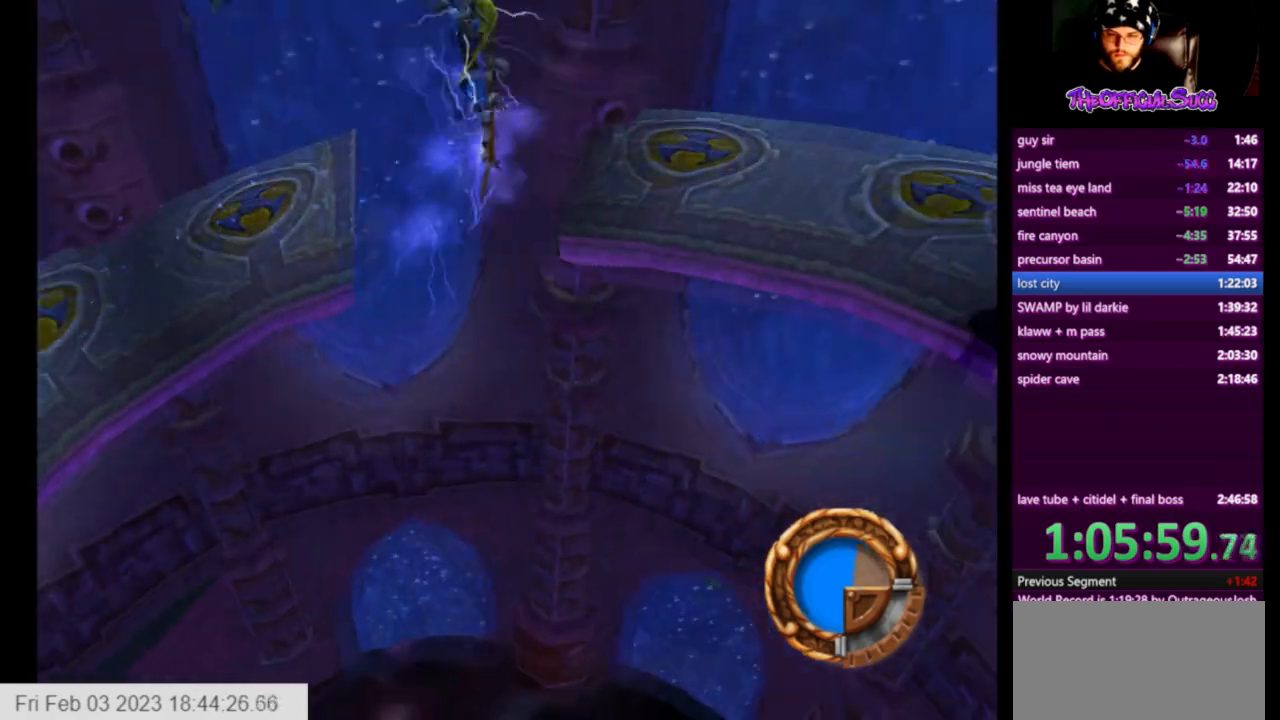
{"buttons": [], "left_stick": "right", "right_stick": "center", "events": [[209, "CROSS", "up"]]}
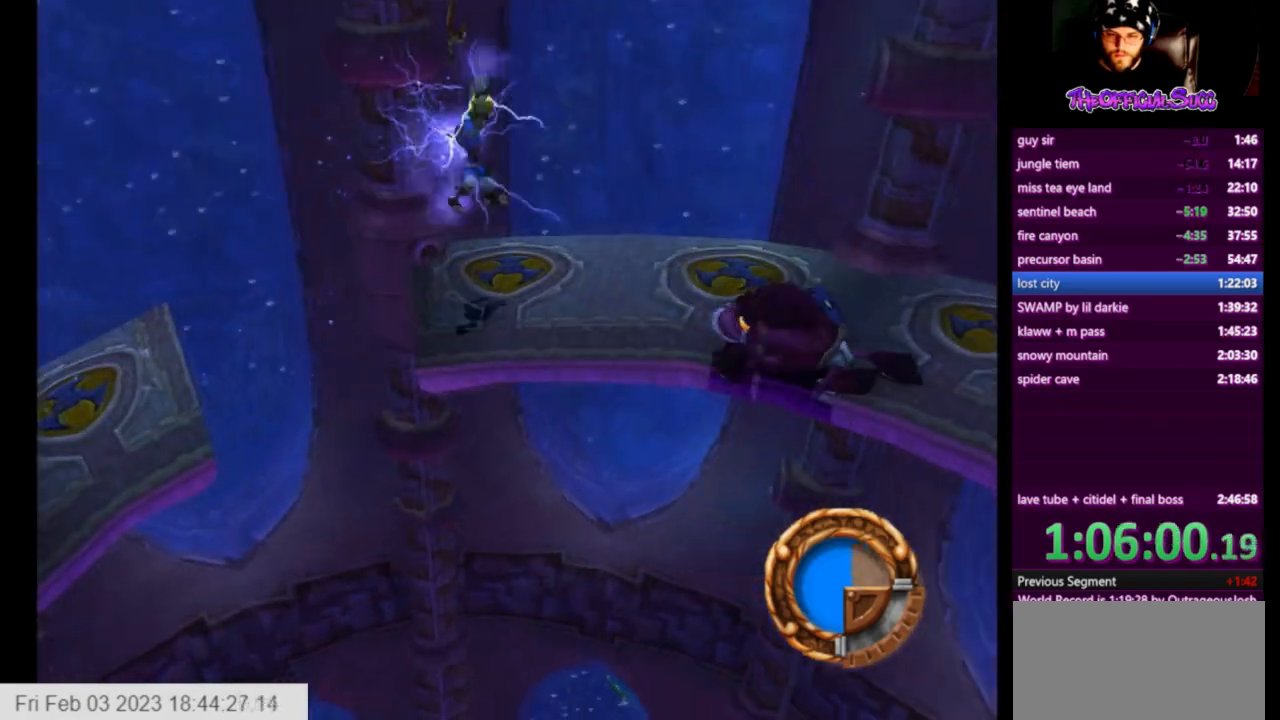
{"buttons": ["SQUARE"], "left_stick": "right", "right_stick": "center", "events": [[209, "SQUARE", "down"]]}
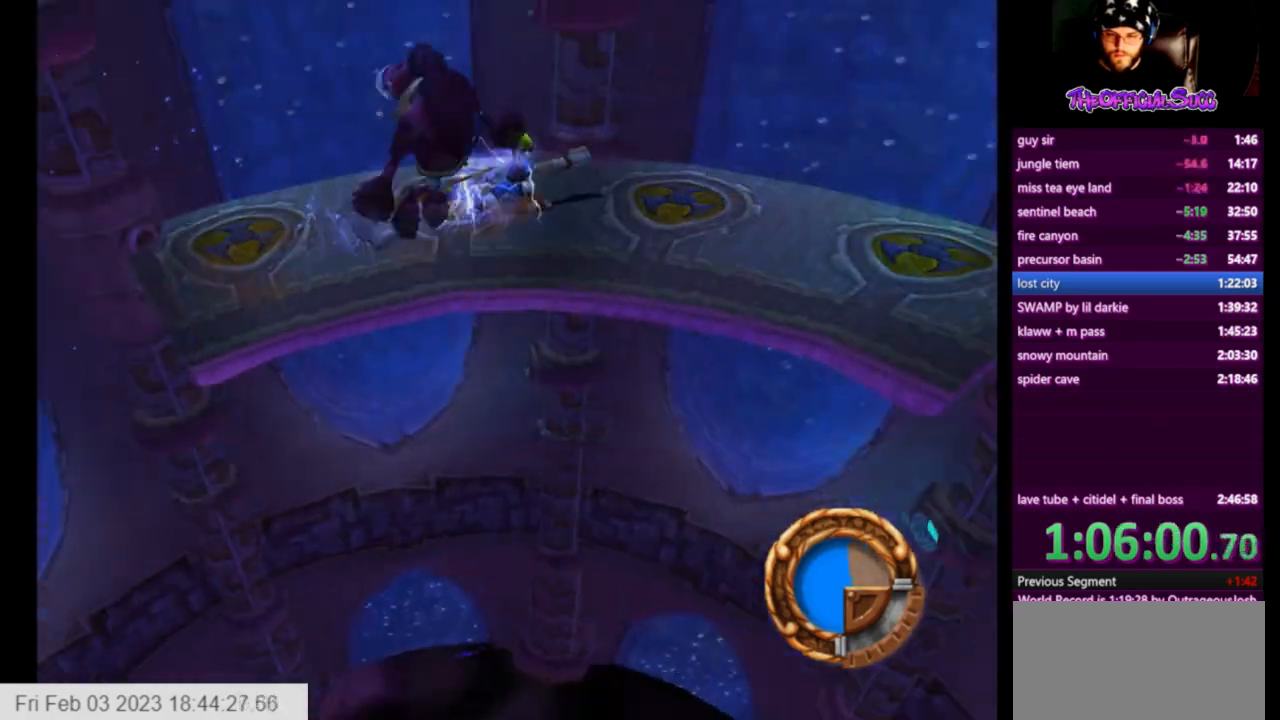
{"buttons": [], "left_stick": "right", "right_stick": "center", "events": [[292, "SQUARE", "up"]]}
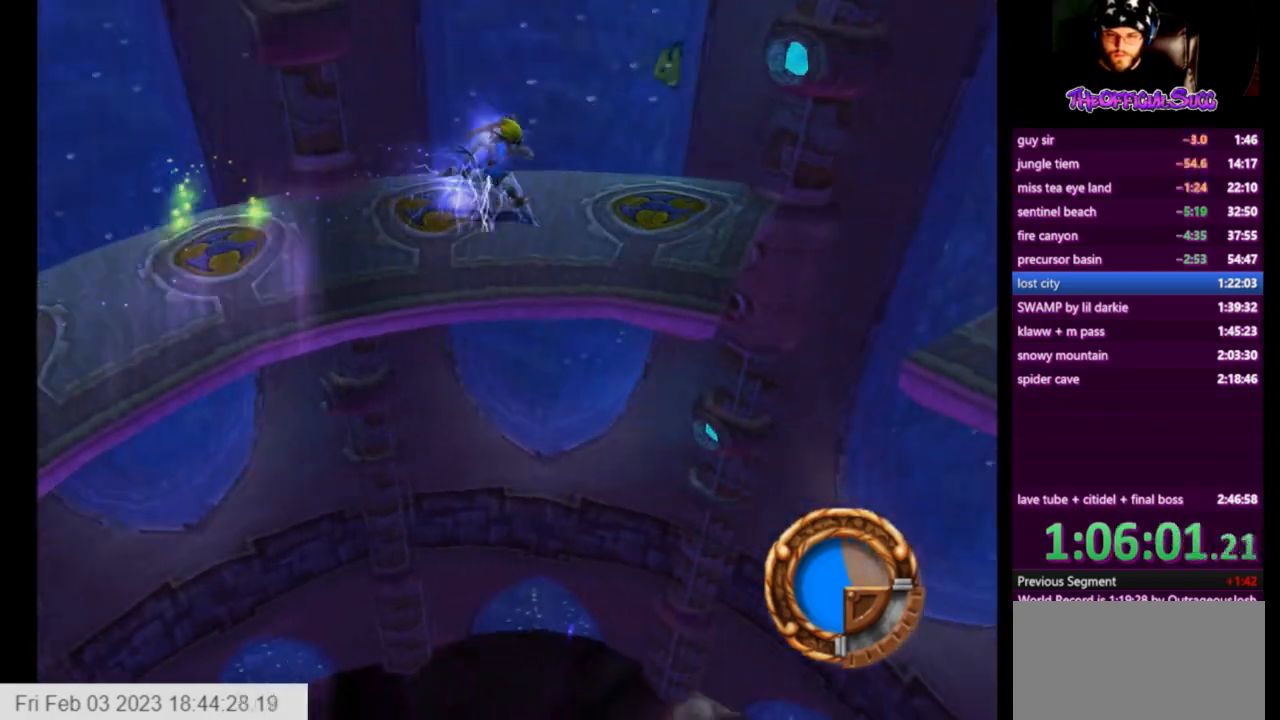
{"buttons": ["CROSS"], "left_stick": "right", "right_stick": "center", "events": [[42, "SQUARE", "down"], [209, "CROSS", "down"], [334, "SQUARE", "up"]]}
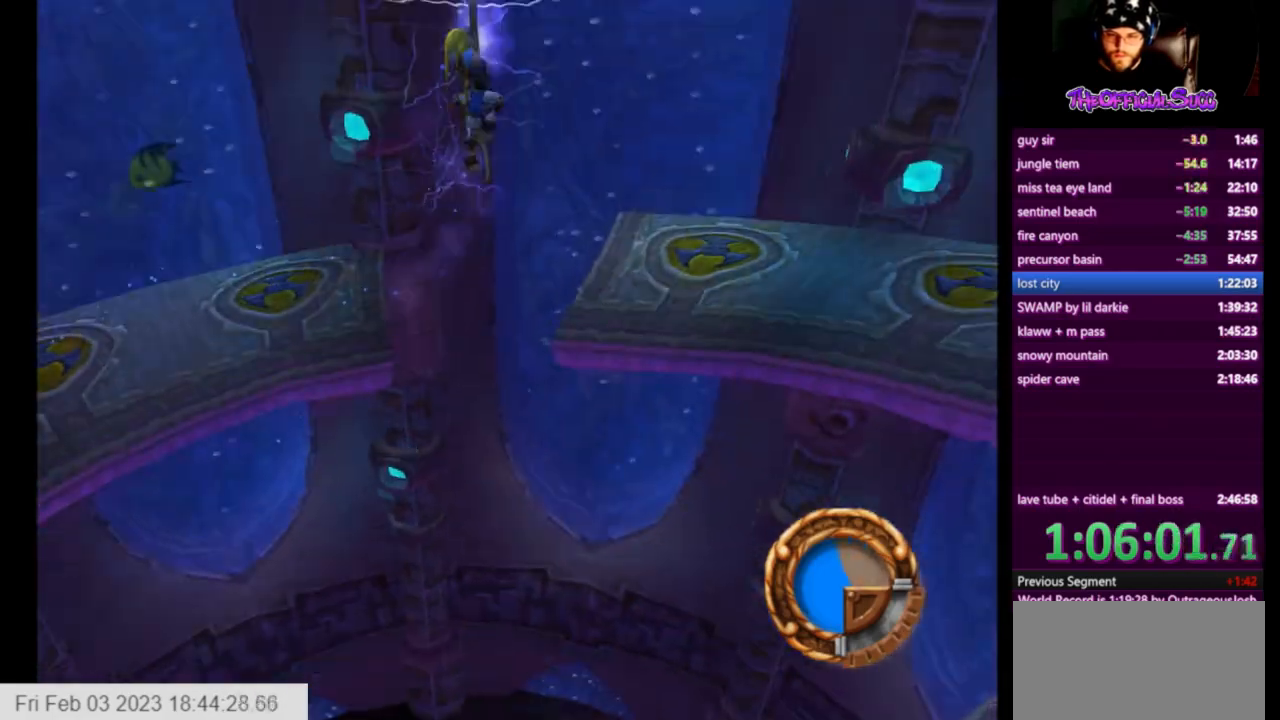
{"buttons": [], "left_stick": "right", "right_stick": "center", "events": [[41, "CROSS", "up"]]}
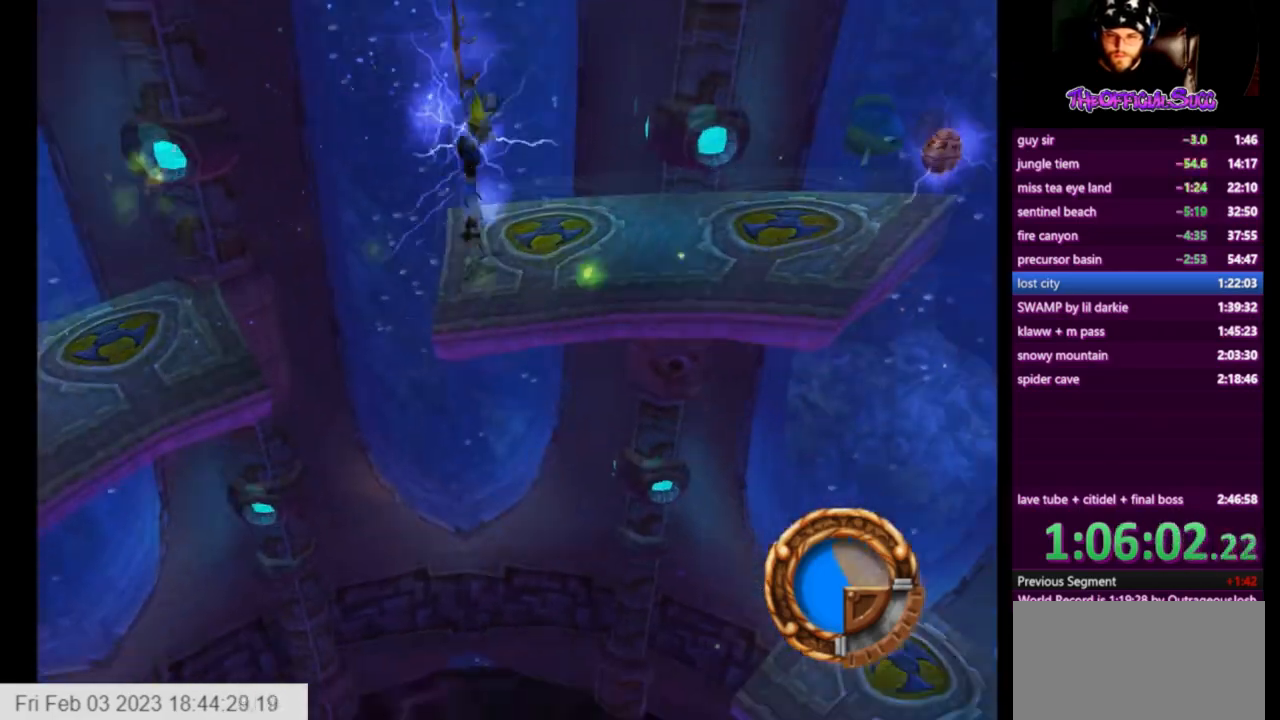
{"buttons": [], "left_stick": "right", "right_stick": "center", "events": []}
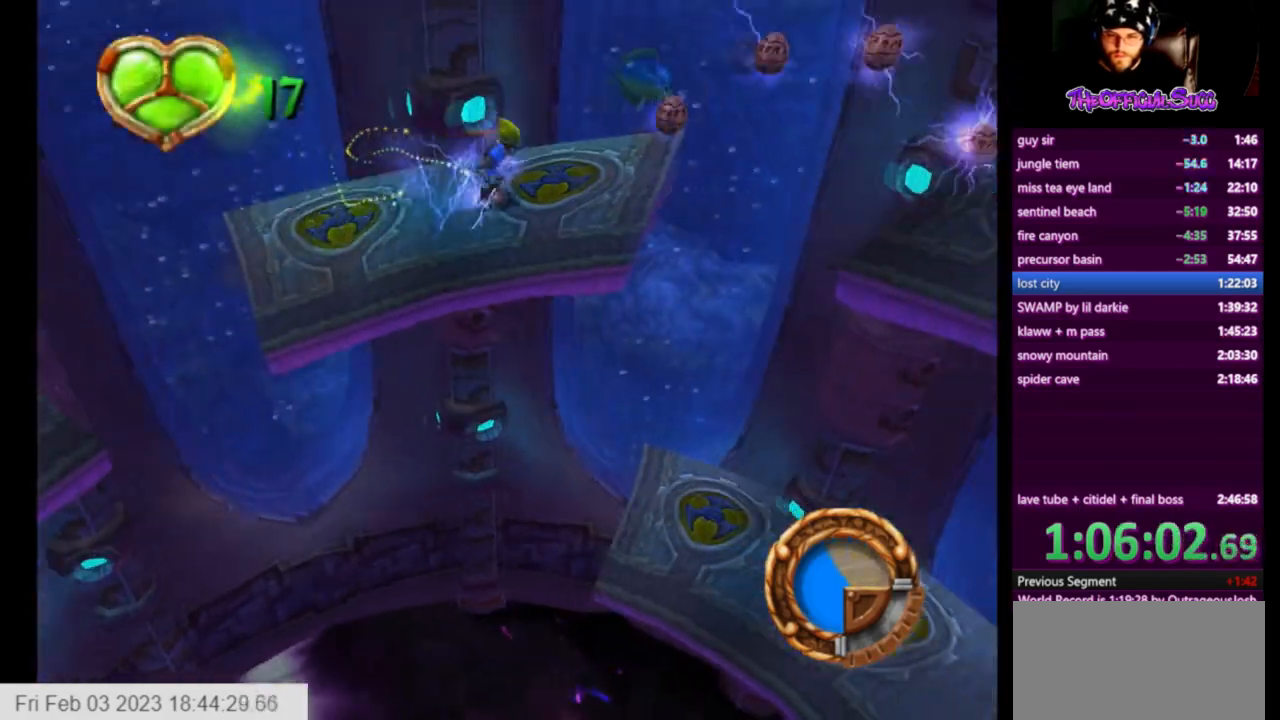
{"buttons": ["CROSS"], "left_stick": "right", "right_stick": "center", "events": [[83, "SQUARE", "down"], [250, "CROSS", "down"], [333, "SQUARE", "up"]]}
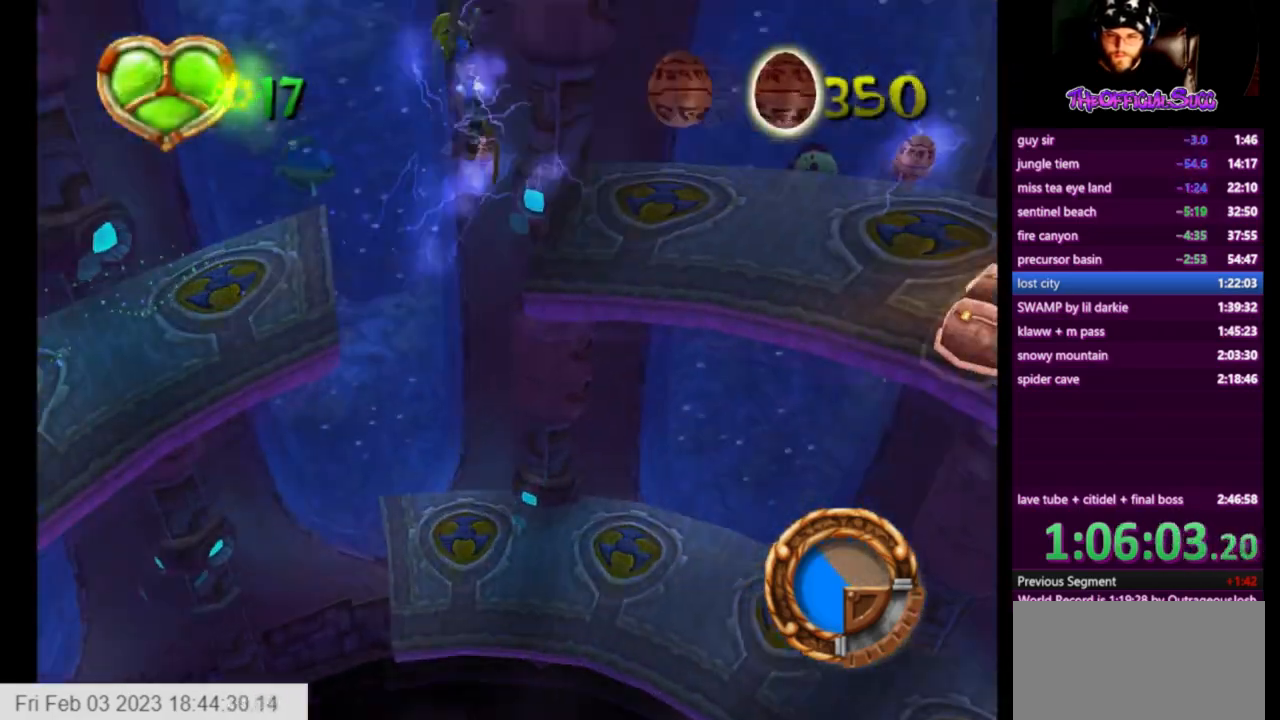
{"buttons": [], "left_stick": "right", "right_stick": "center", "events": [[84, "CROSS", "up"]]}
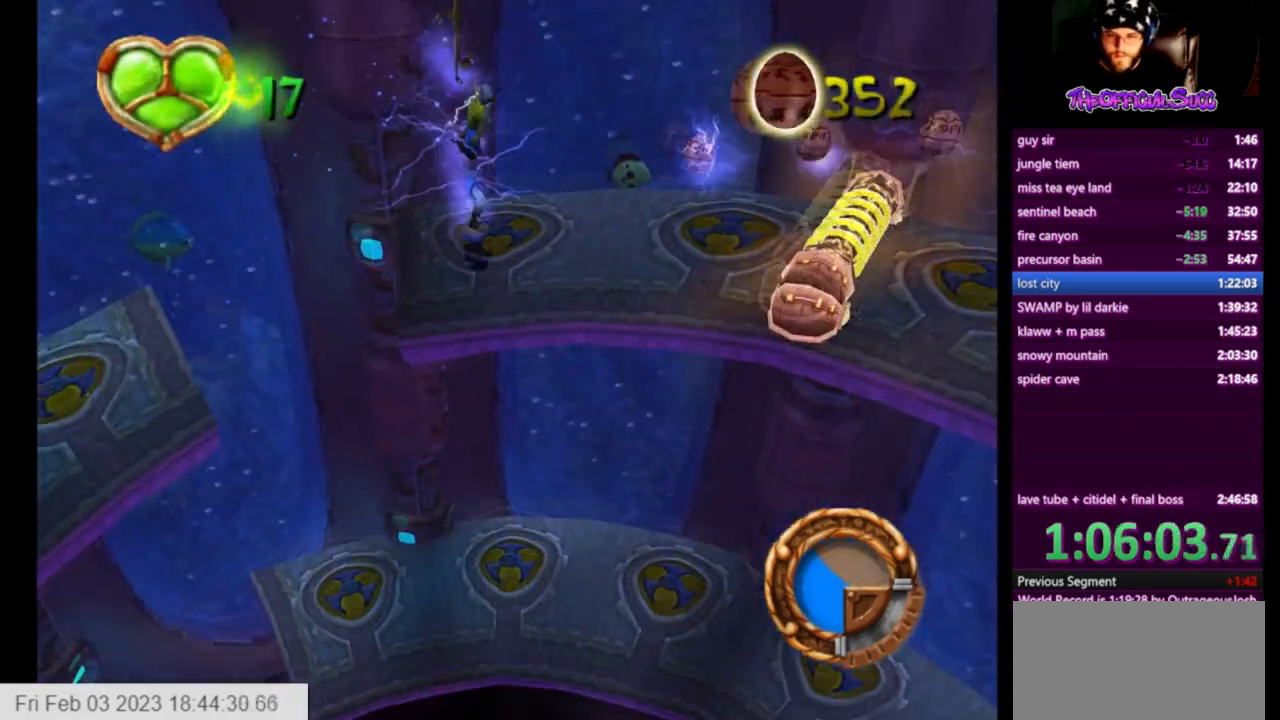
{"buttons": [], "left_stick": "right", "right_stick": "center", "events": [[83, "SQUARE", "down"], [250, "CROSS", "down"], [333, "SQUARE", "up"], [500, "CROSS", "up"]]}
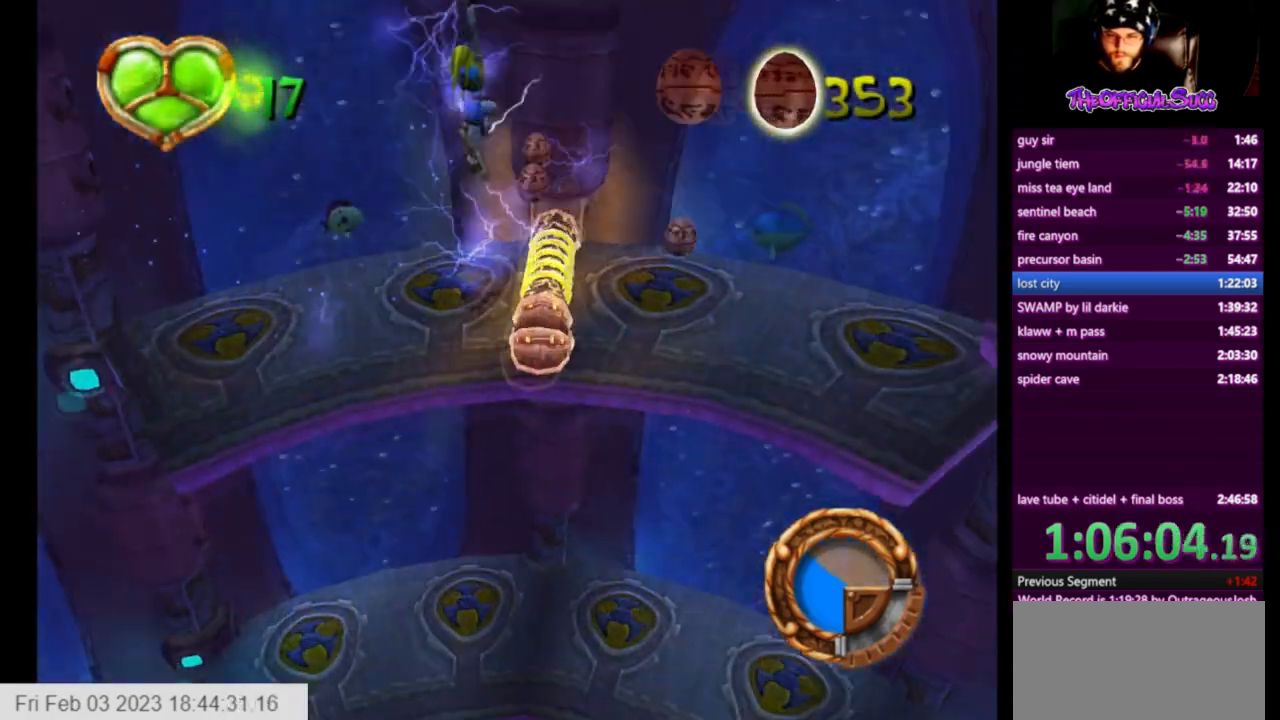
{"buttons": [], "left_stick": "right", "right_stick": "center", "events": []}
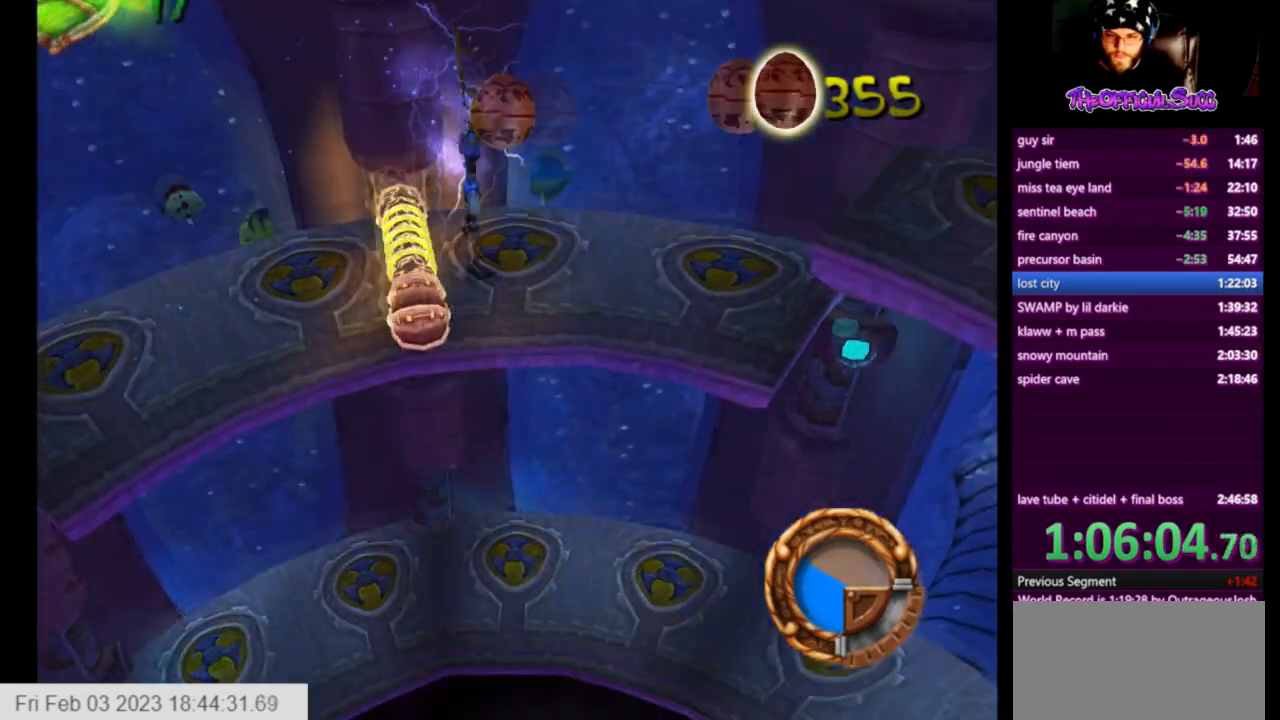
{"buttons": [], "left_stick": "right", "right_stick": "center", "events": [[125, "SQUARE", "down"], [208, "CROSS", "down"], [333, "SQUARE", "up"], [500, "CROSS", "up"]]}